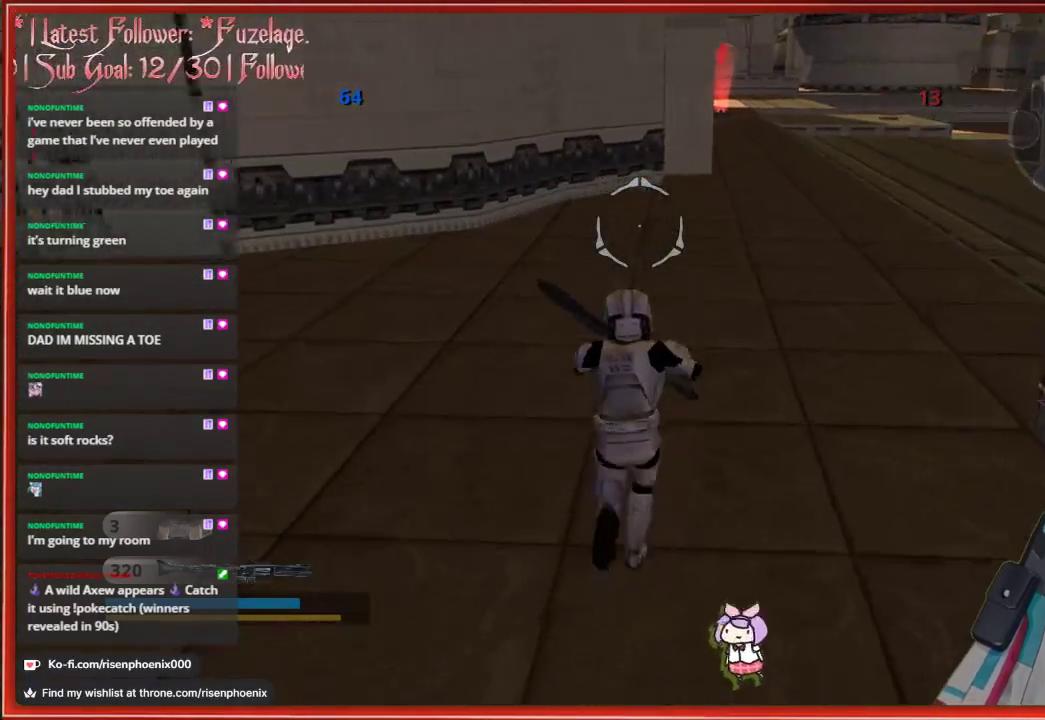
Gameplay with a controller (Xbox layout); each line is a JSON object with the inputs held at the frame after it. "events" lists button and stick changes between this image and that frame as [ms after this image, input, new state], when the widget could be followed in between. Not read: SHARE.
{"buttons": [], "left_stick": "up", "right_stick": "right", "events": [[367, "left_stick", "center"], [483, "left_stick", "up"]]}
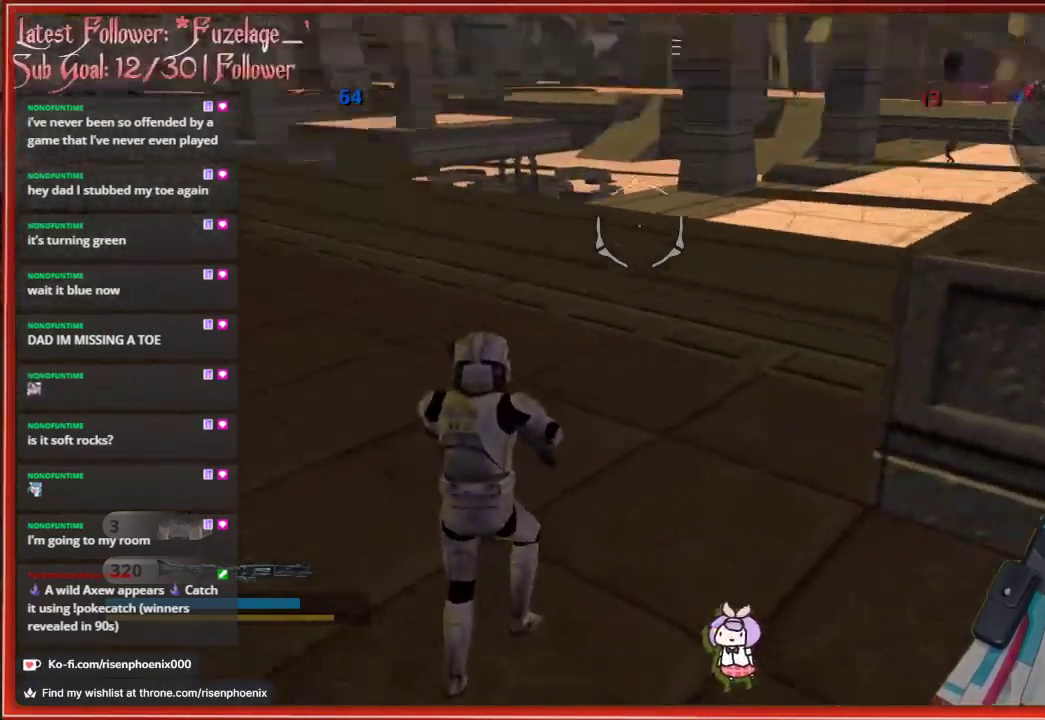
{"buttons": [], "left_stick": "up-left", "right_stick": "center", "events": [[83, "right_stick", "center"], [433, "left_stick", "up-left"]]}
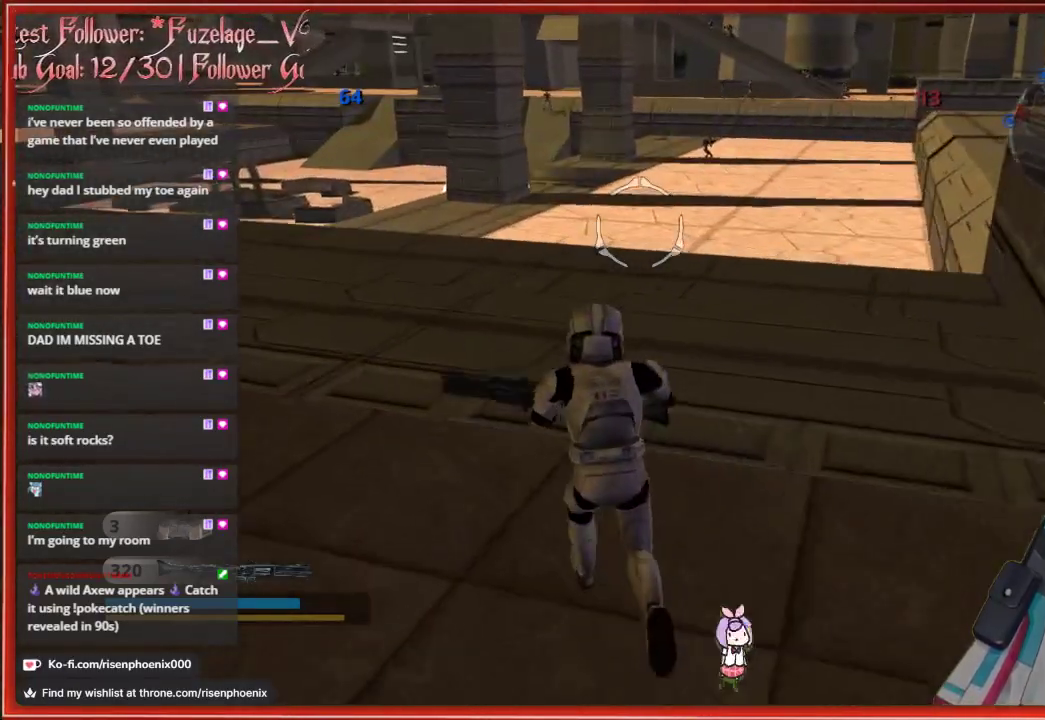
{"buttons": [], "left_stick": "up", "right_stick": "up-right", "events": [[400, "left_stick", "up"], [450, "right_stick", "up-right"]]}
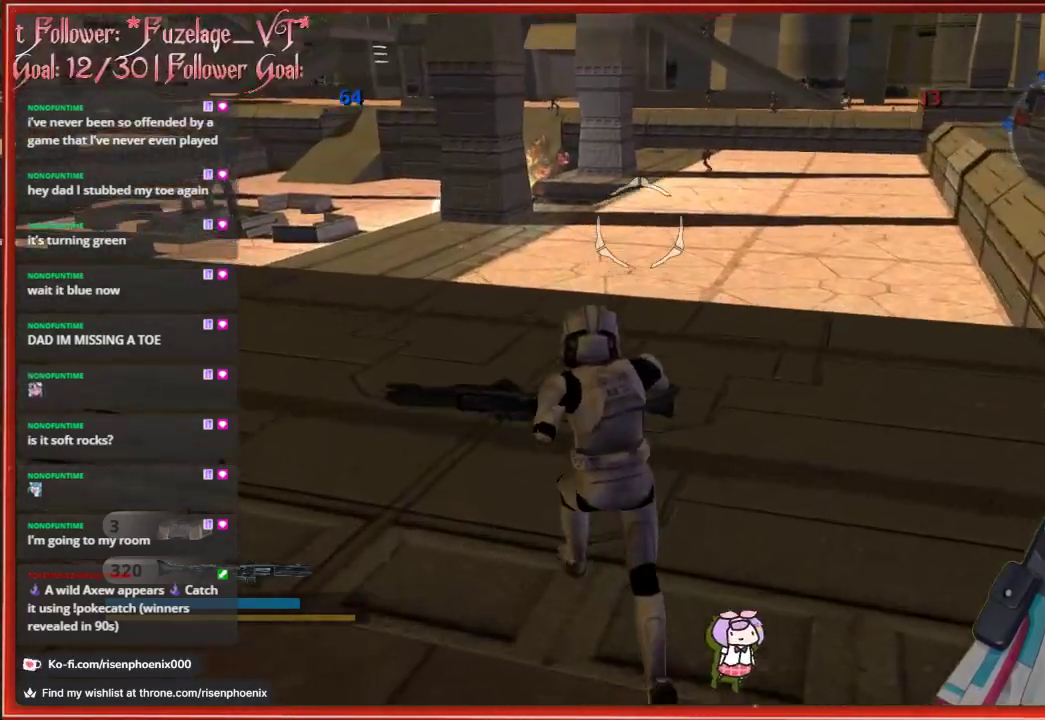
{"buttons": [], "left_stick": "up-left", "right_stick": "left", "events": [[133, "right_stick", "center"], [183, "left_stick", "up-left"], [200, "right_stick", "left"]]}
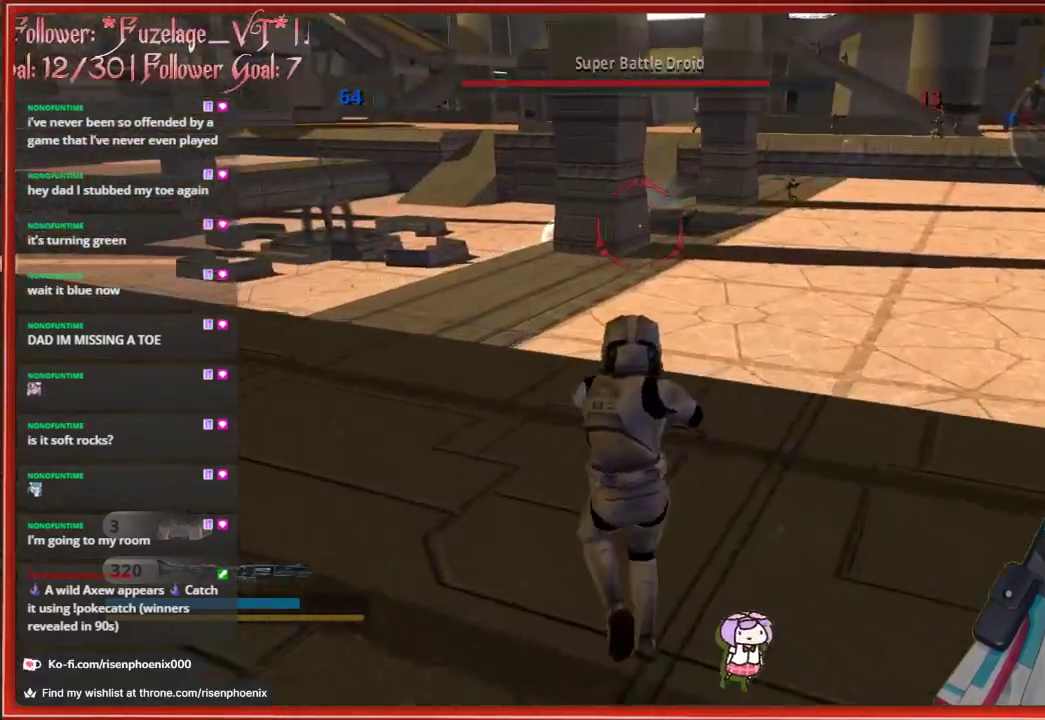
{"buttons": [], "left_stick": "up-left", "right_stick": "center", "events": [[300, "right_stick", "center"]]}
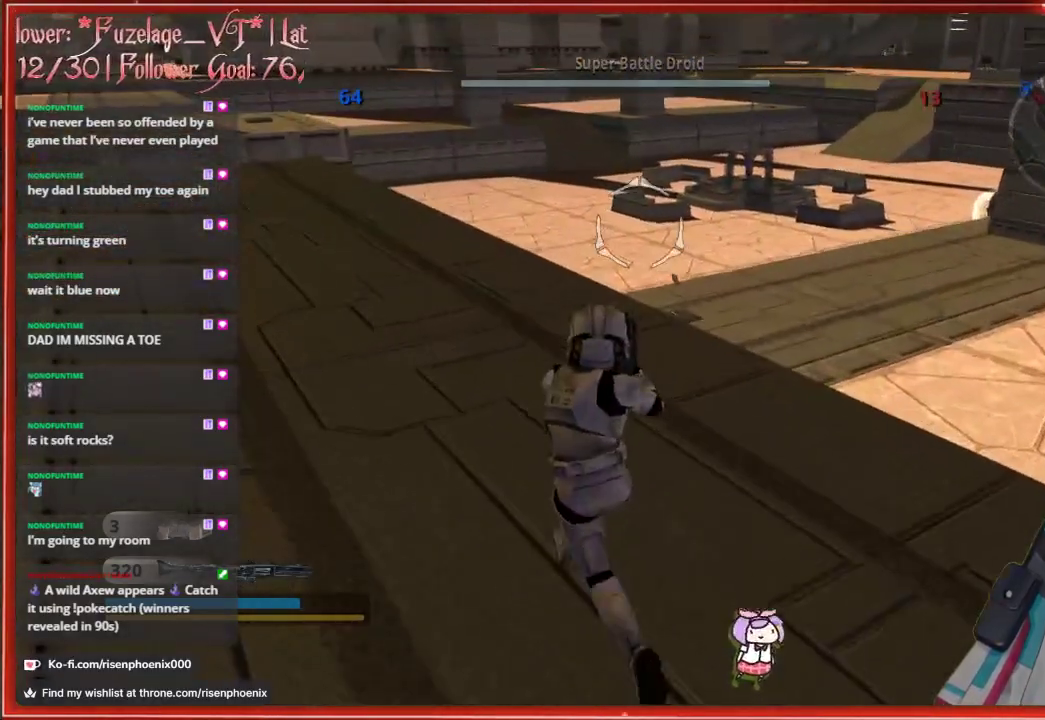
{"buttons": [], "left_stick": "up-left", "right_stick": "center", "events": []}
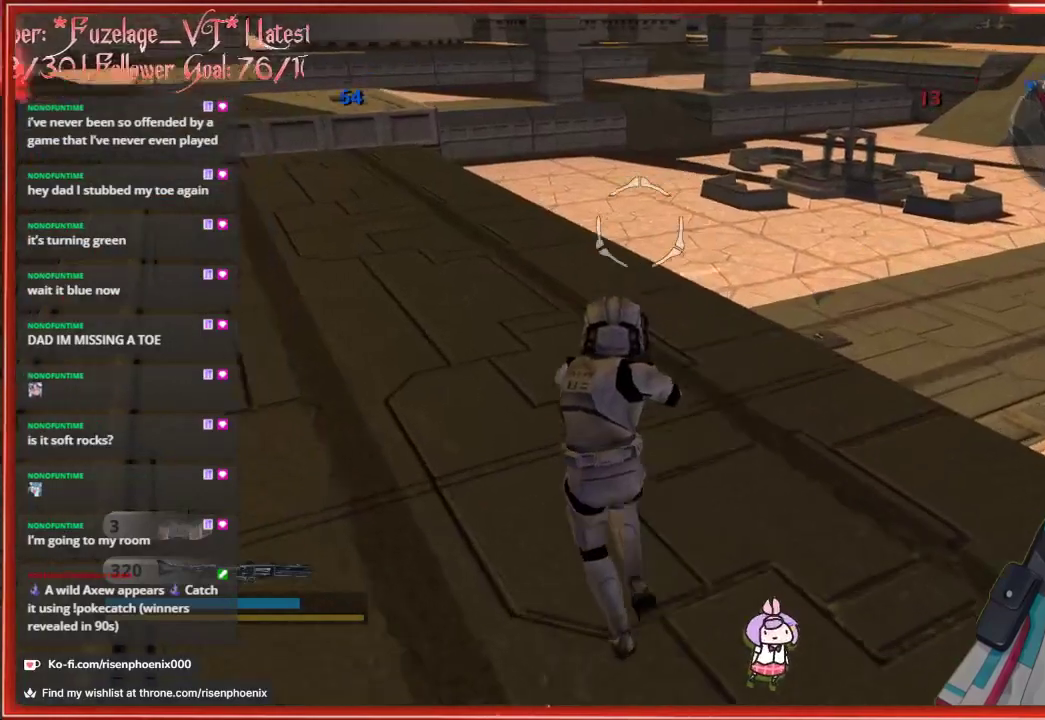
{"buttons": [], "left_stick": "up-left", "right_stick": "center", "events": []}
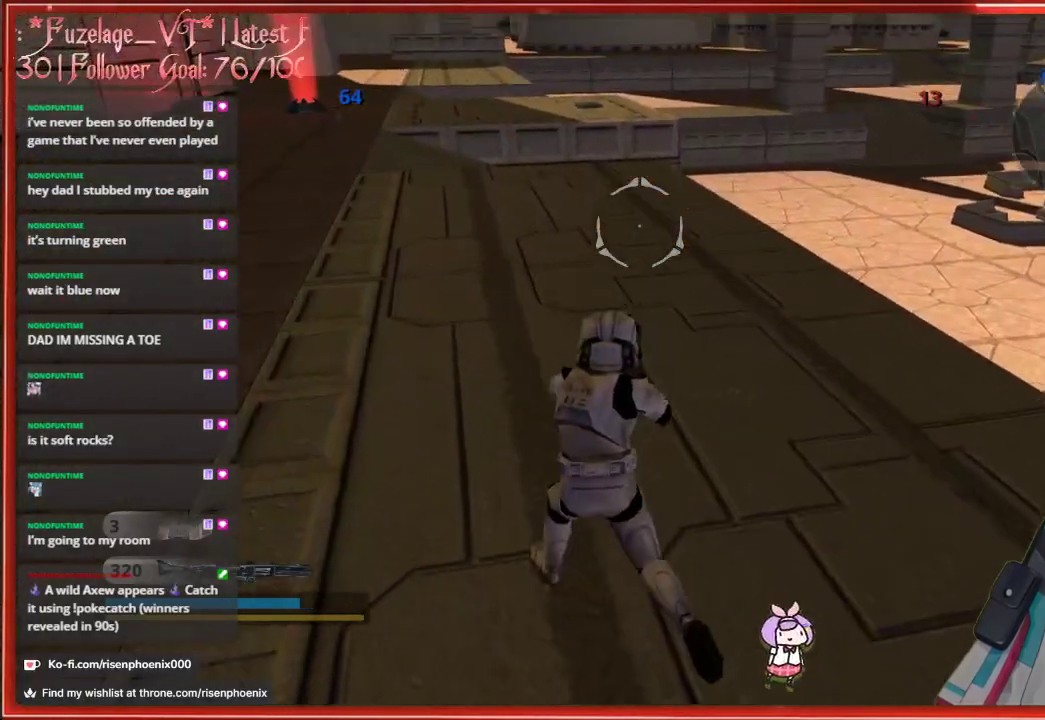
{"buttons": [], "left_stick": "up-left", "right_stick": "center", "events": []}
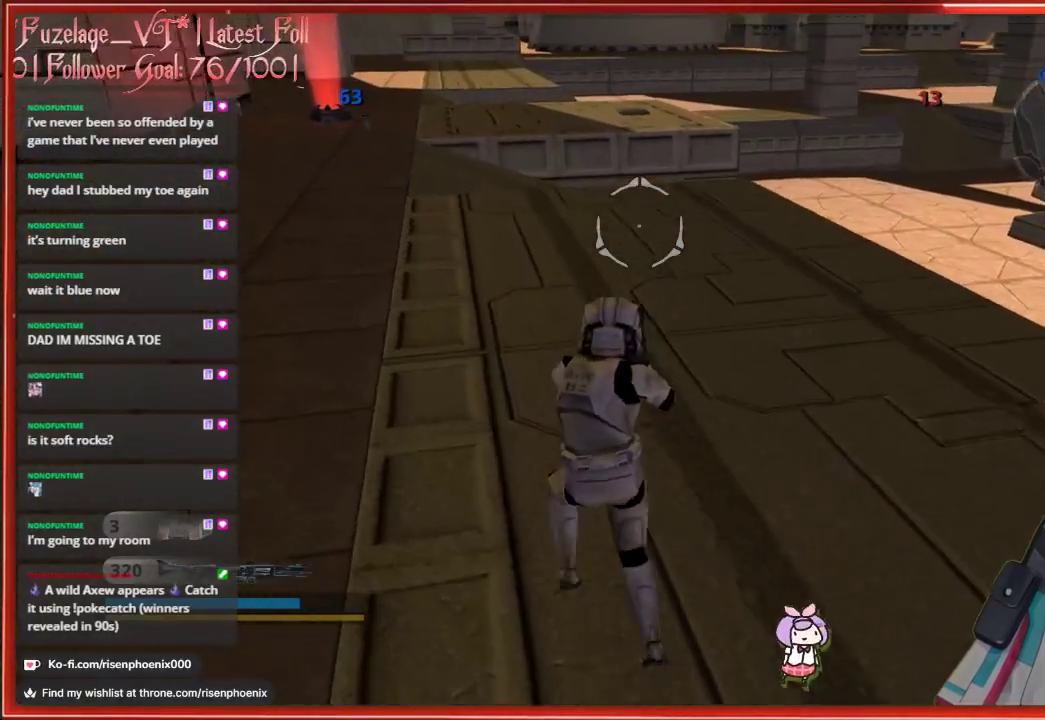
{"buttons": [], "left_stick": "up-left", "right_stick": "center", "events": [[50, "left_stick", "up"], [383, "left_stick", "up-left"]]}
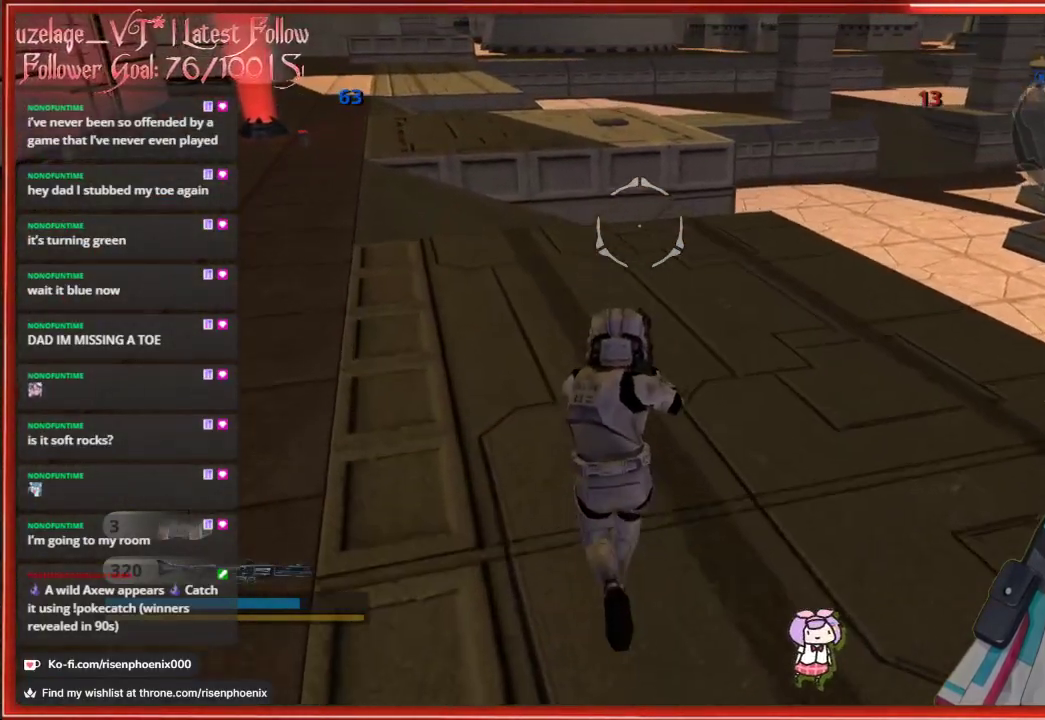
{"buttons": [], "left_stick": "up-left", "right_stick": "center", "events": [[117, "right_stick", "left"], [467, "right_stick", "center"]]}
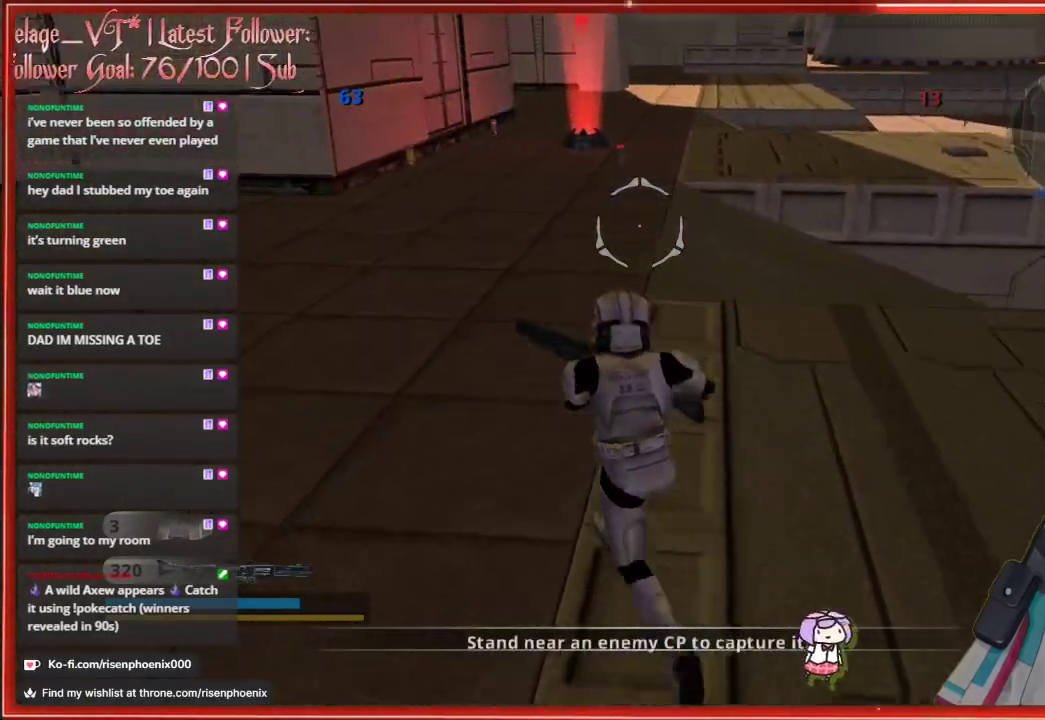
{"buttons": [], "left_stick": "up", "right_stick": "center", "events": [[17, "left_stick", "up"]]}
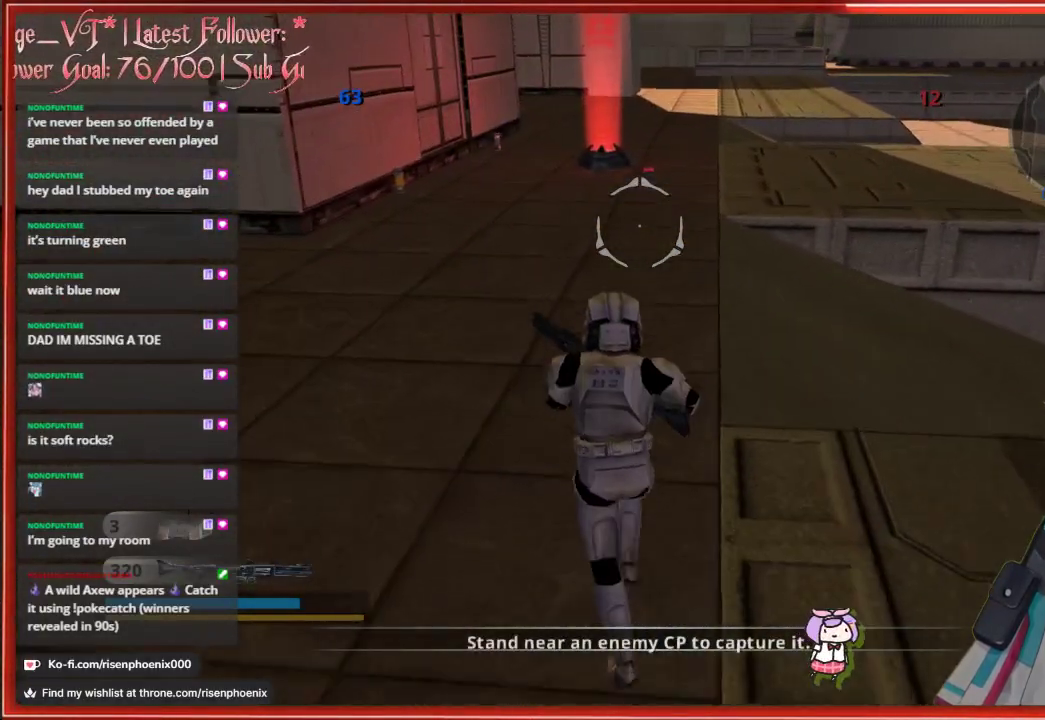
{"buttons": ["B"], "left_stick": "up", "right_stick": "center", "events": [[483, "B", "down"]]}
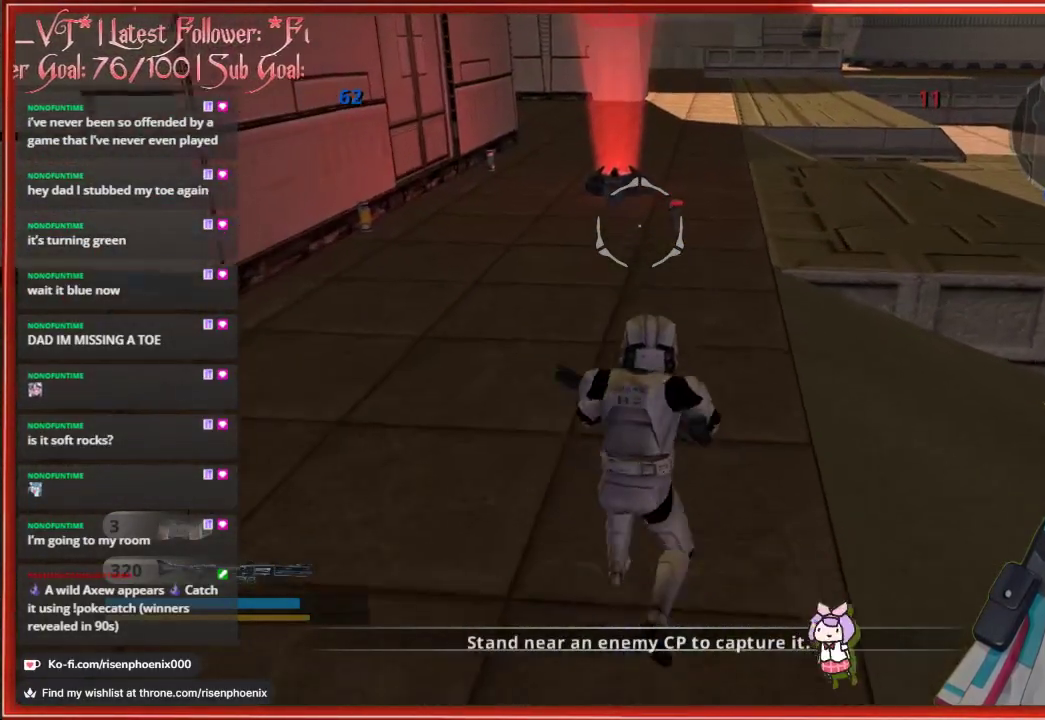
{"buttons": [], "left_stick": "up", "right_stick": "center", "events": [[50, "B", "up"]]}
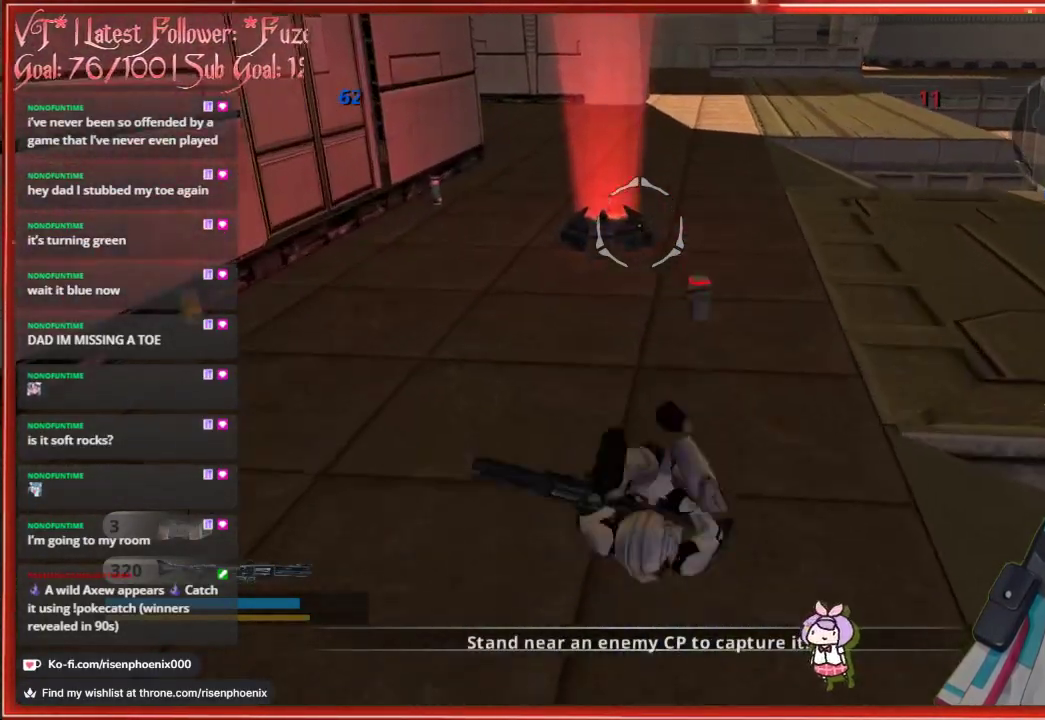
{"buttons": [], "left_stick": "up", "right_stick": "center", "events": [[250, "left_stick", "up-right"], [367, "left_stick", "up"]]}
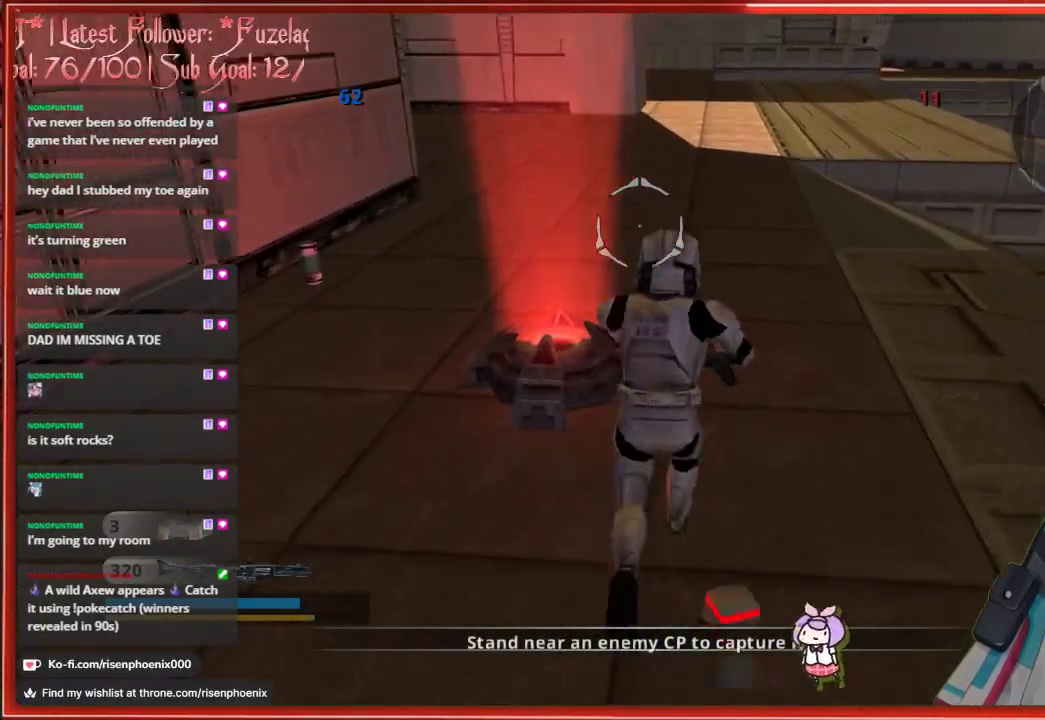
{"buttons": [], "left_stick": "up-left", "right_stick": "center", "events": [[150, "left_stick", "up-left"]]}
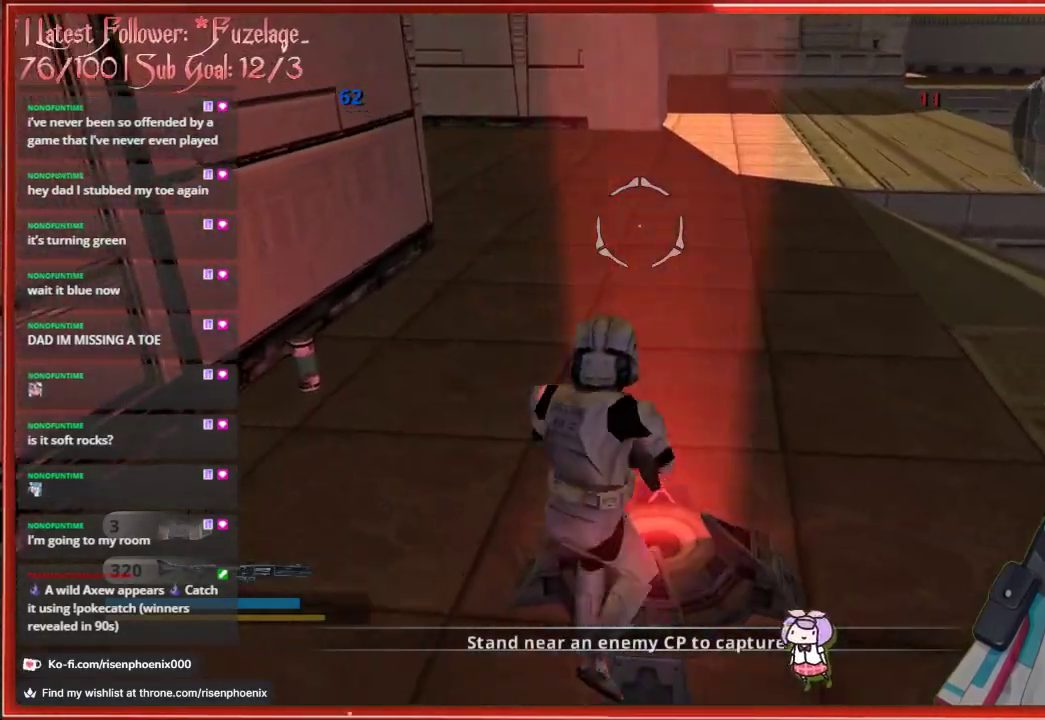
{"buttons": [], "left_stick": "up-left", "right_stick": "center", "events": []}
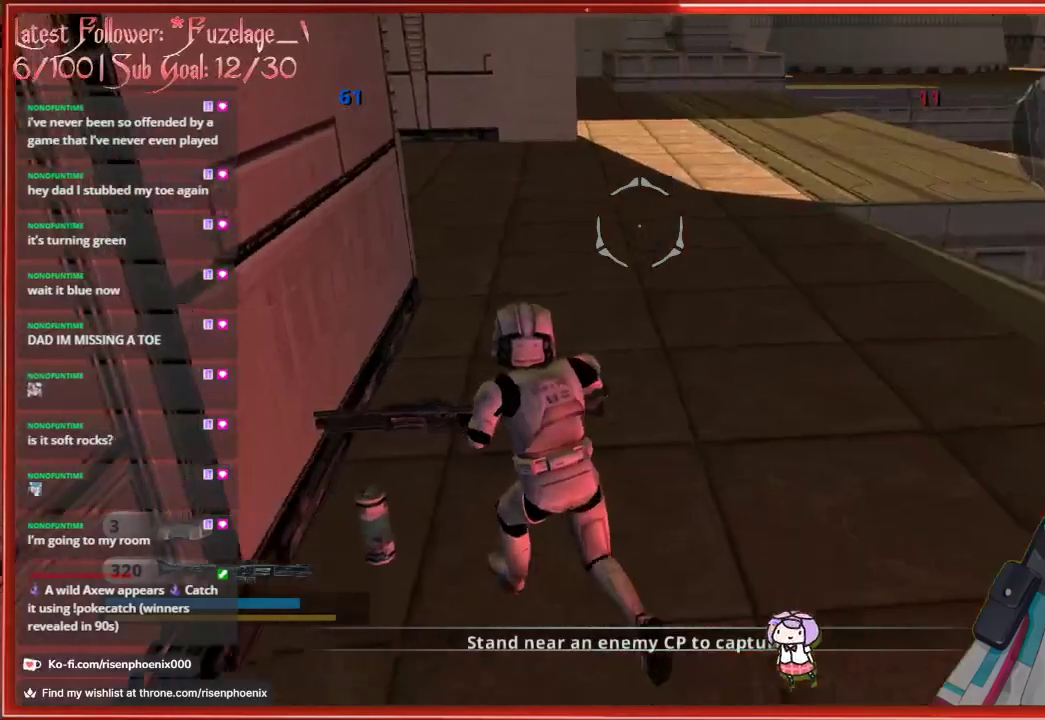
{"buttons": [], "left_stick": "down-right", "right_stick": "right", "events": [[150, "right_stick", "right"], [283, "left_stick", "up-right"], [333, "left_stick", "right"], [450, "left_stick", "down-right"]]}
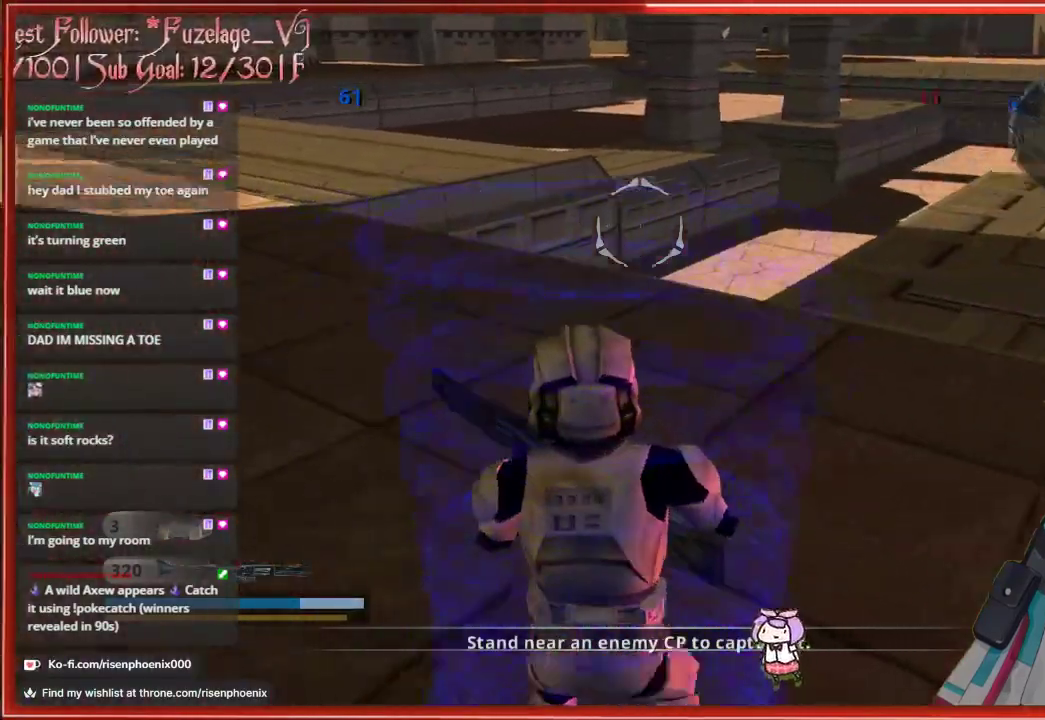
{"buttons": [], "left_stick": "up-left", "right_stick": "center", "events": [[150, "left_stick", "up-left"], [250, "right_stick", "center"]]}
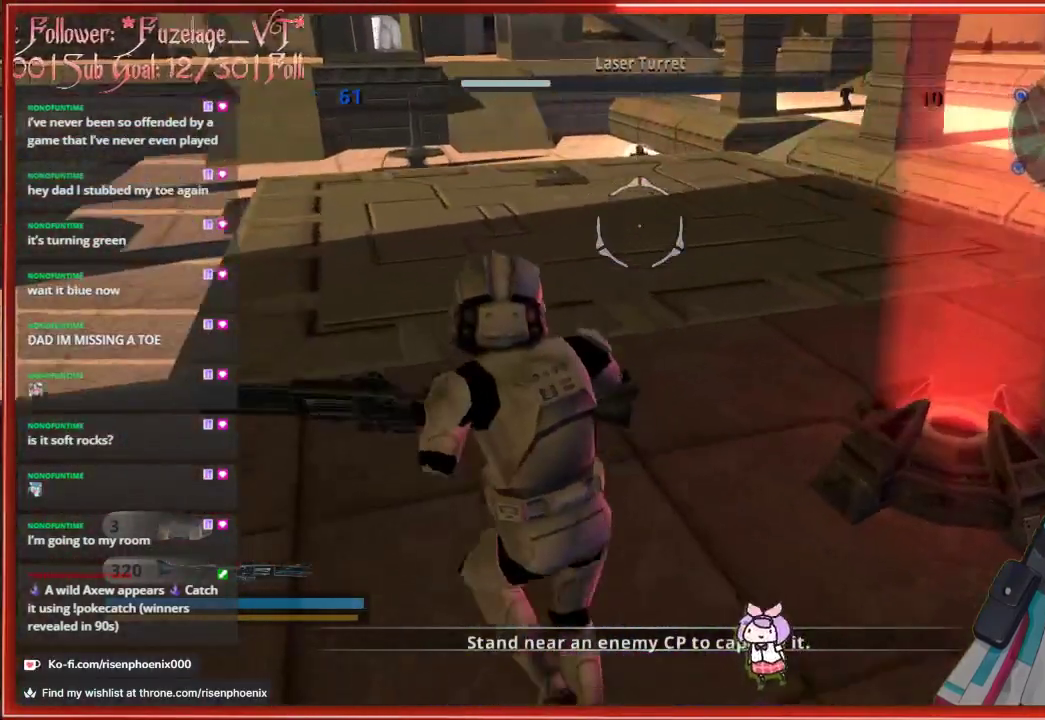
{"buttons": [], "left_stick": "center", "right_stick": "center", "events": [[233, "left_stick", "center"]]}
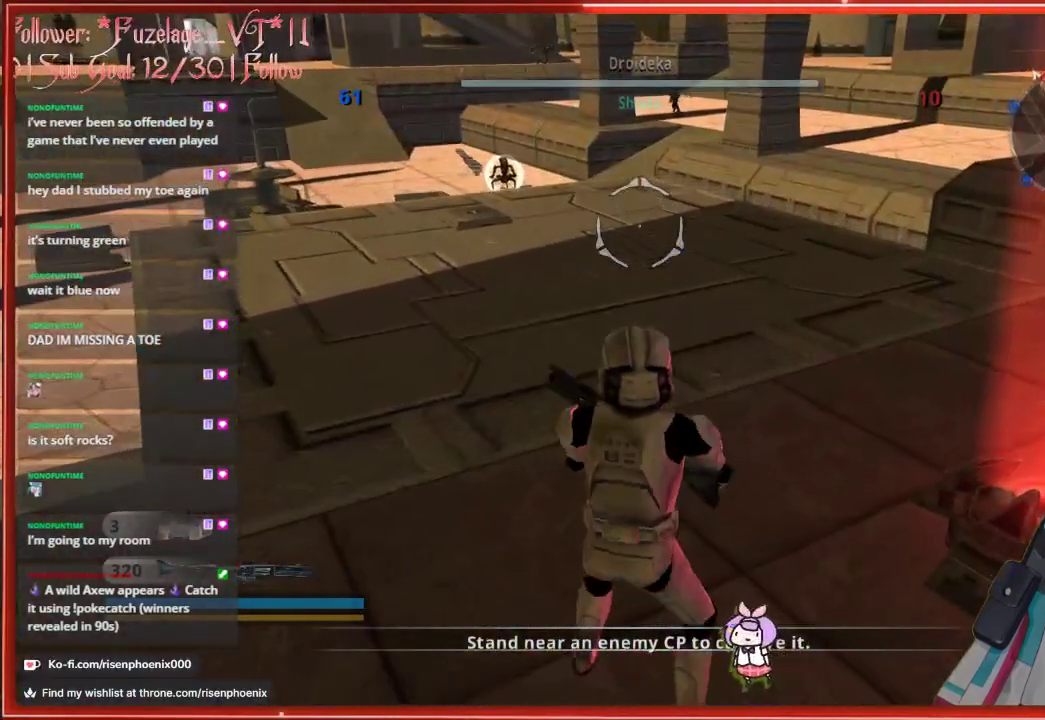
{"buttons": [], "left_stick": "center", "right_stick": "center", "events": []}
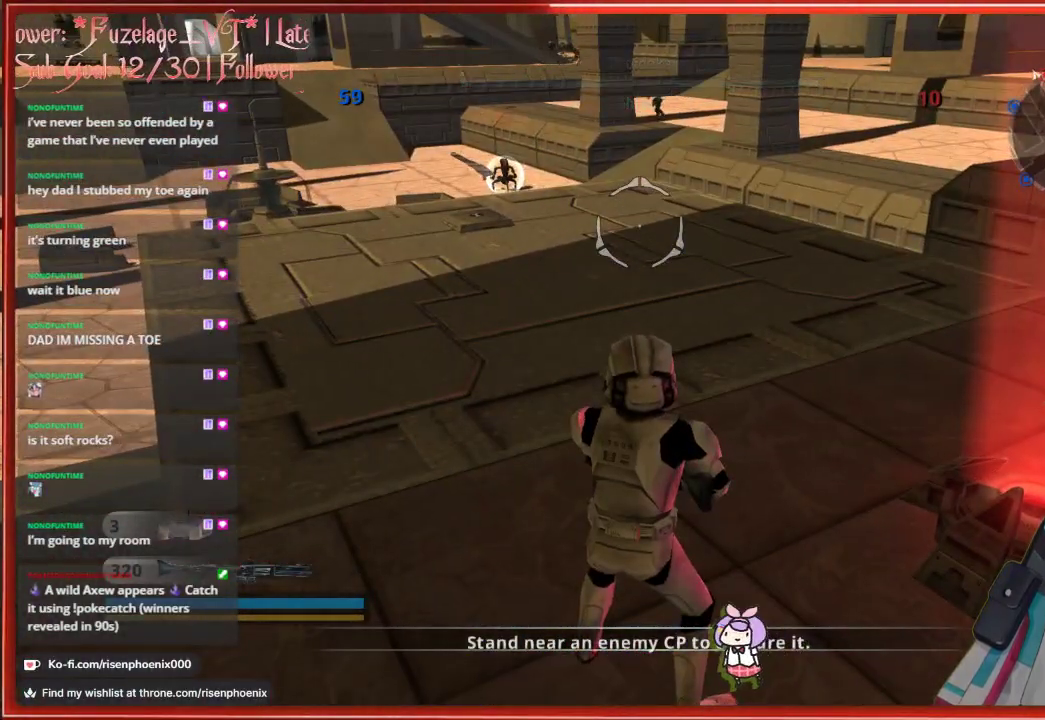
{"buttons": [], "left_stick": "center", "right_stick": "center", "events": []}
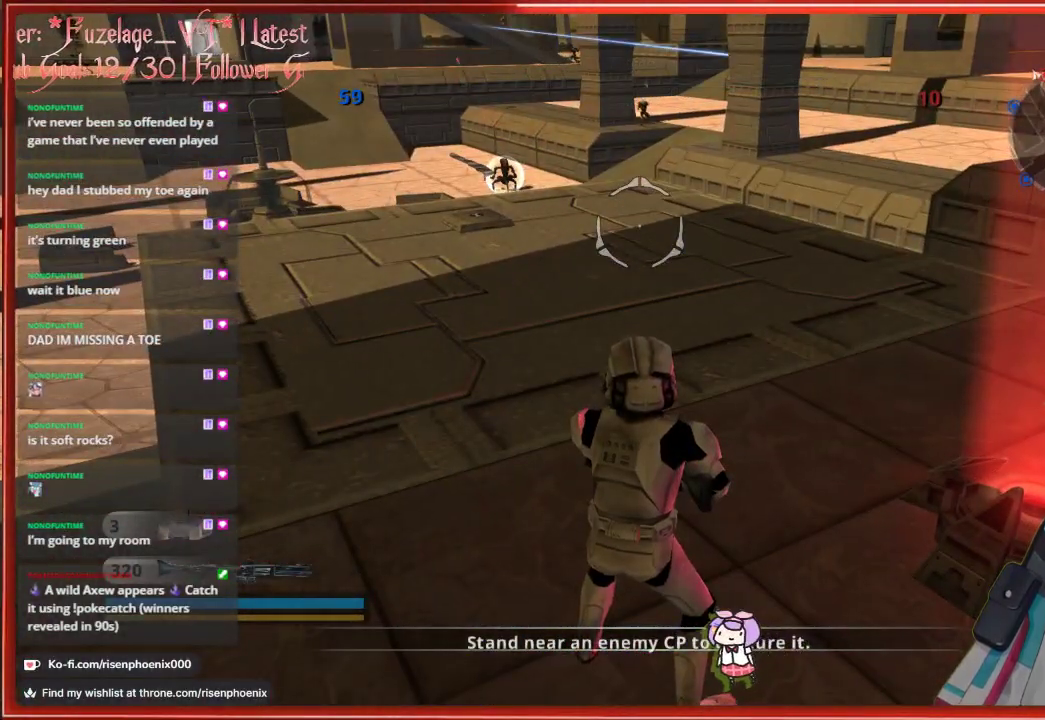
{"buttons": [], "left_stick": "center", "right_stick": "center", "events": [[150, "right_stick", "right"], [433, "right_stick", "center"]]}
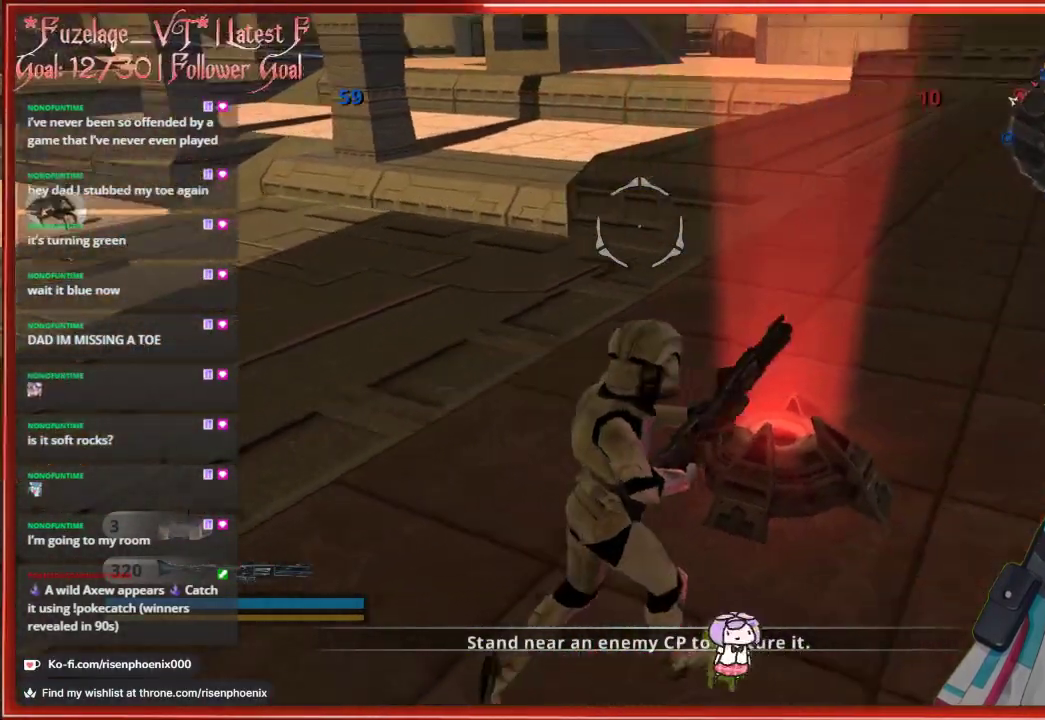
{"buttons": [], "left_stick": "center", "right_stick": "right", "events": [[300, "right_stick", "right"]]}
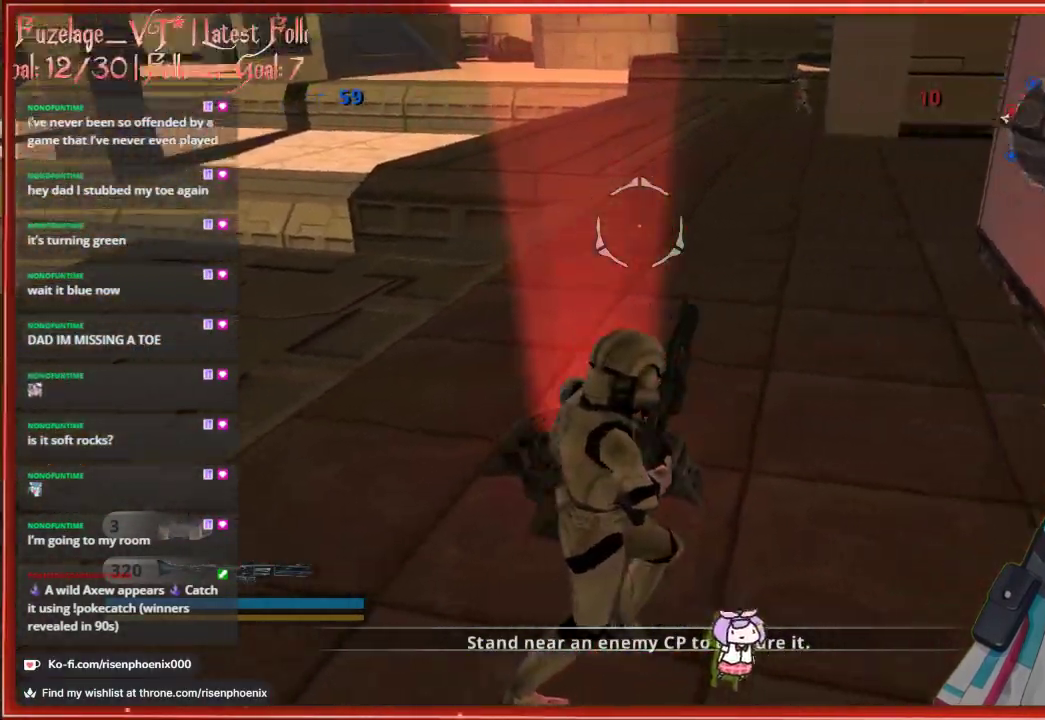
{"buttons": [], "left_stick": "center", "right_stick": "center", "events": [[67, "right_stick", "center"]]}
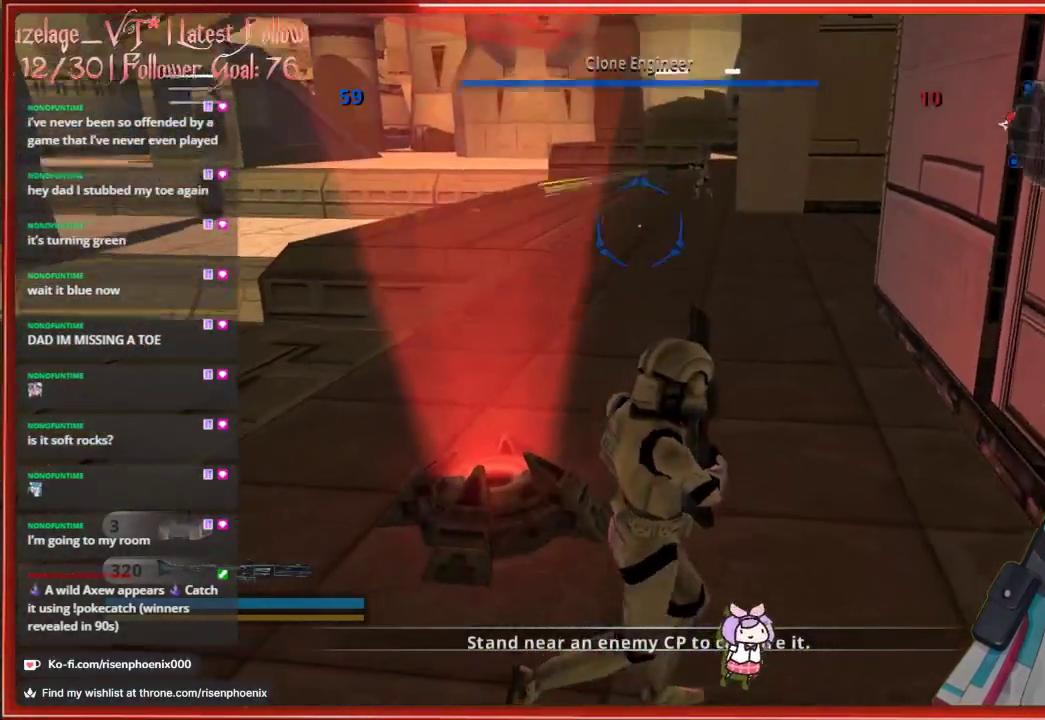
{"buttons": [], "left_stick": "center", "right_stick": "left", "events": [[433, "right_stick", "left"]]}
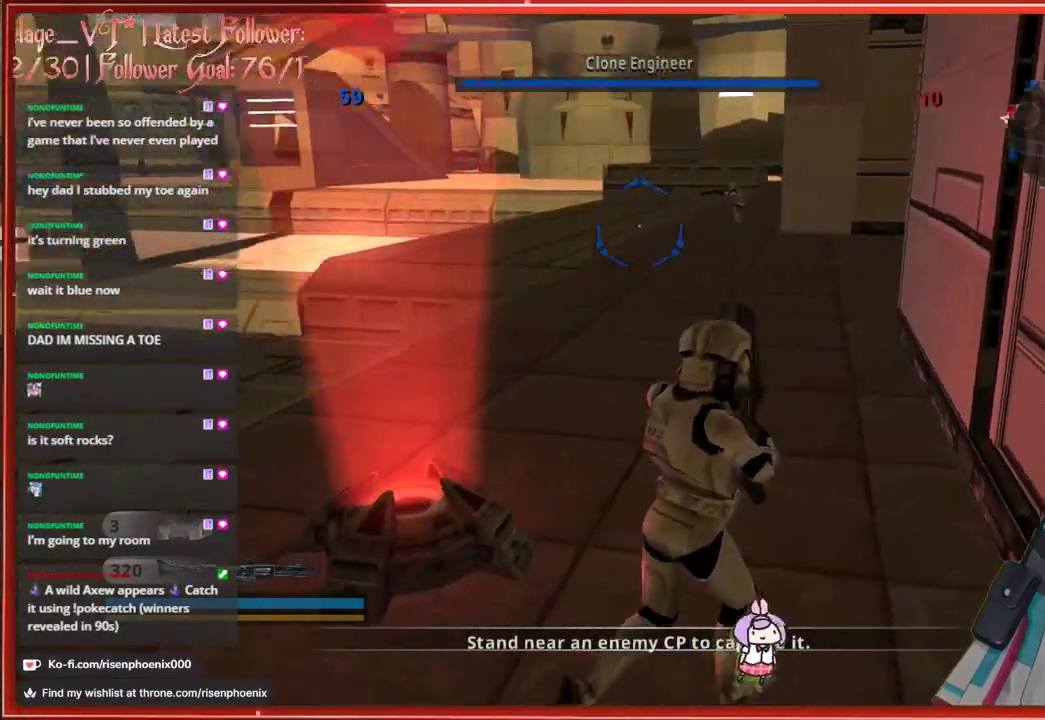
{"buttons": [], "left_stick": "up", "right_stick": "down-left", "events": [[133, "right_stick", "down-left"], [167, "left_stick", "right"], [217, "left_stick", "up-right"], [467, "left_stick", "up"]]}
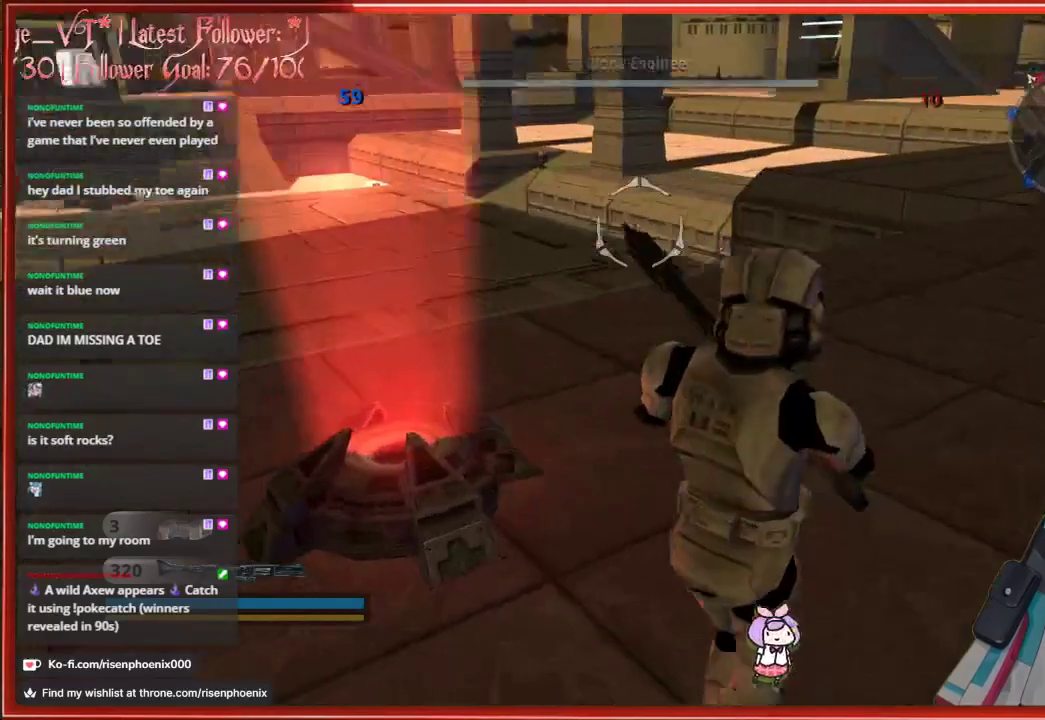
{"buttons": [], "left_stick": "center", "right_stick": "center", "events": [[83, "right_stick", "center"], [150, "left_stick", "center"]]}
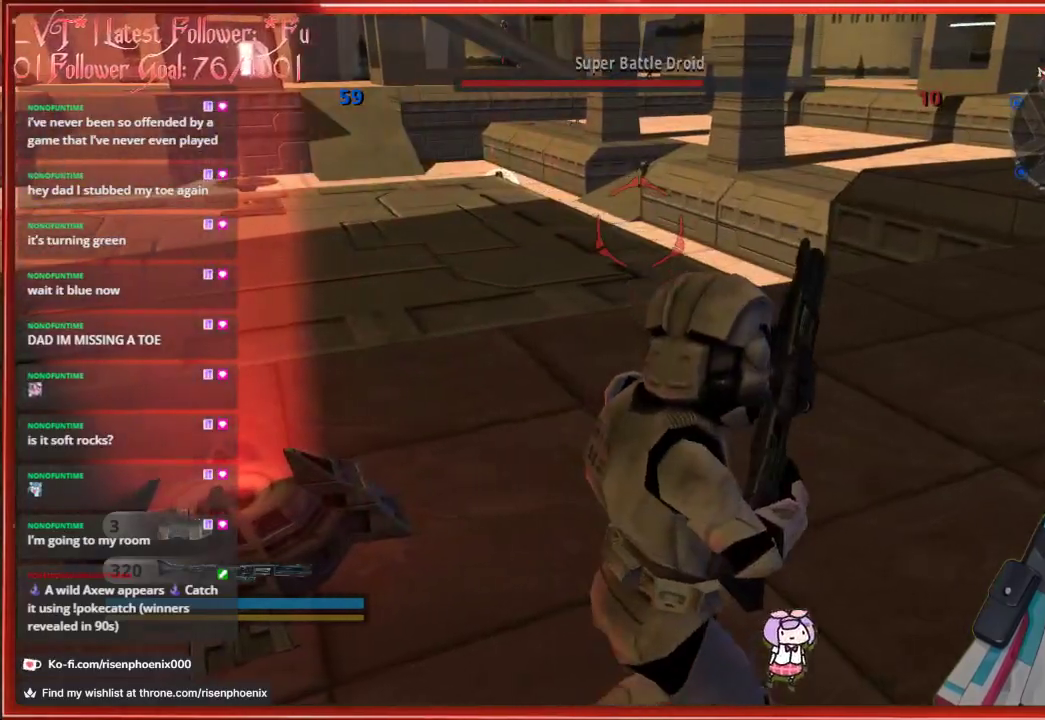
{"buttons": [], "left_stick": "up", "right_stick": "down-right", "events": [[117, "left_stick", "up-right"], [250, "left_stick", "up"], [467, "right_stick", "down-right"]]}